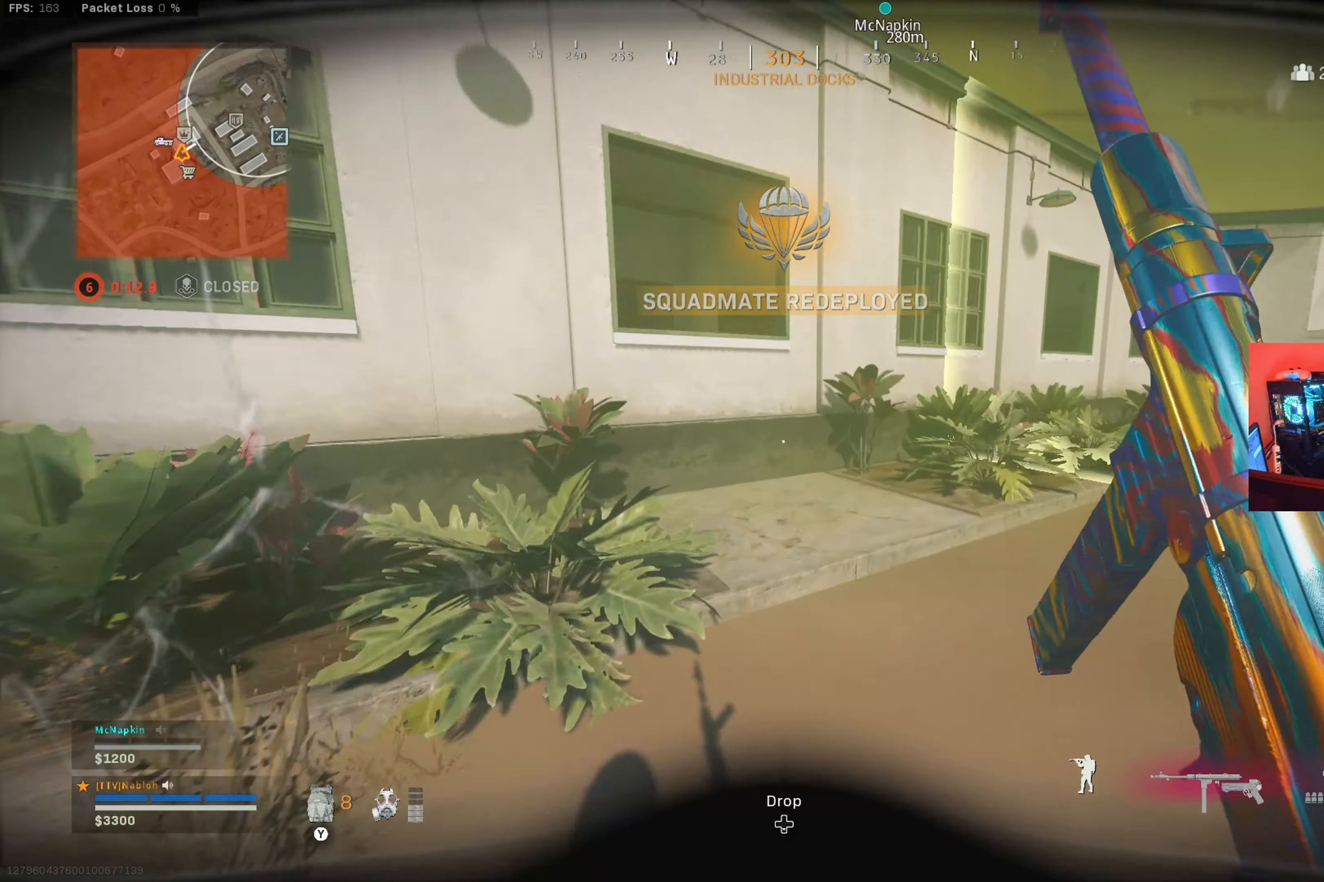
Gameplay with a controller (Xbox layout); each line is a JSON object with the inputs held at the frame after it. "button_events" lists button changes between this image and that frame as [ms after this image, input, new state], when the widget could be followed in between (sticks are given only as held states). Not read: R3.
{"buttons": ["A"], "left_stick": "up-left", "right_stick": "center", "button_events": [[233, "A", "down"], [333, "A", "up"], [450, "A", "down"]]}
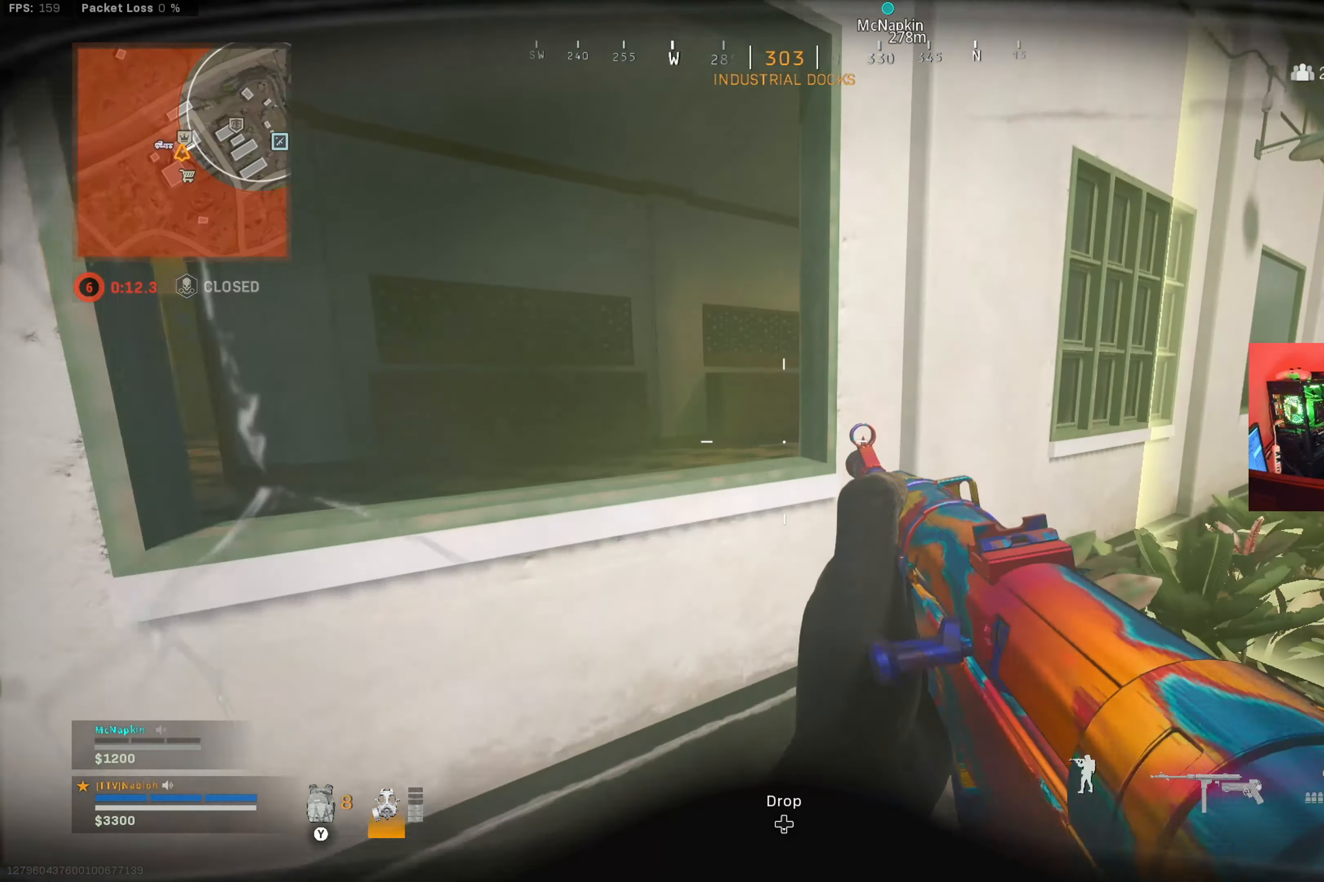
{"buttons": ["A"], "left_stick": "left", "right_stick": "center", "button_events": [[84, "A", "up"], [134, "A", "down"], [217, "A", "up"], [301, "A", "down"], [418, "A", "up"], [468, "A", "down"]]}
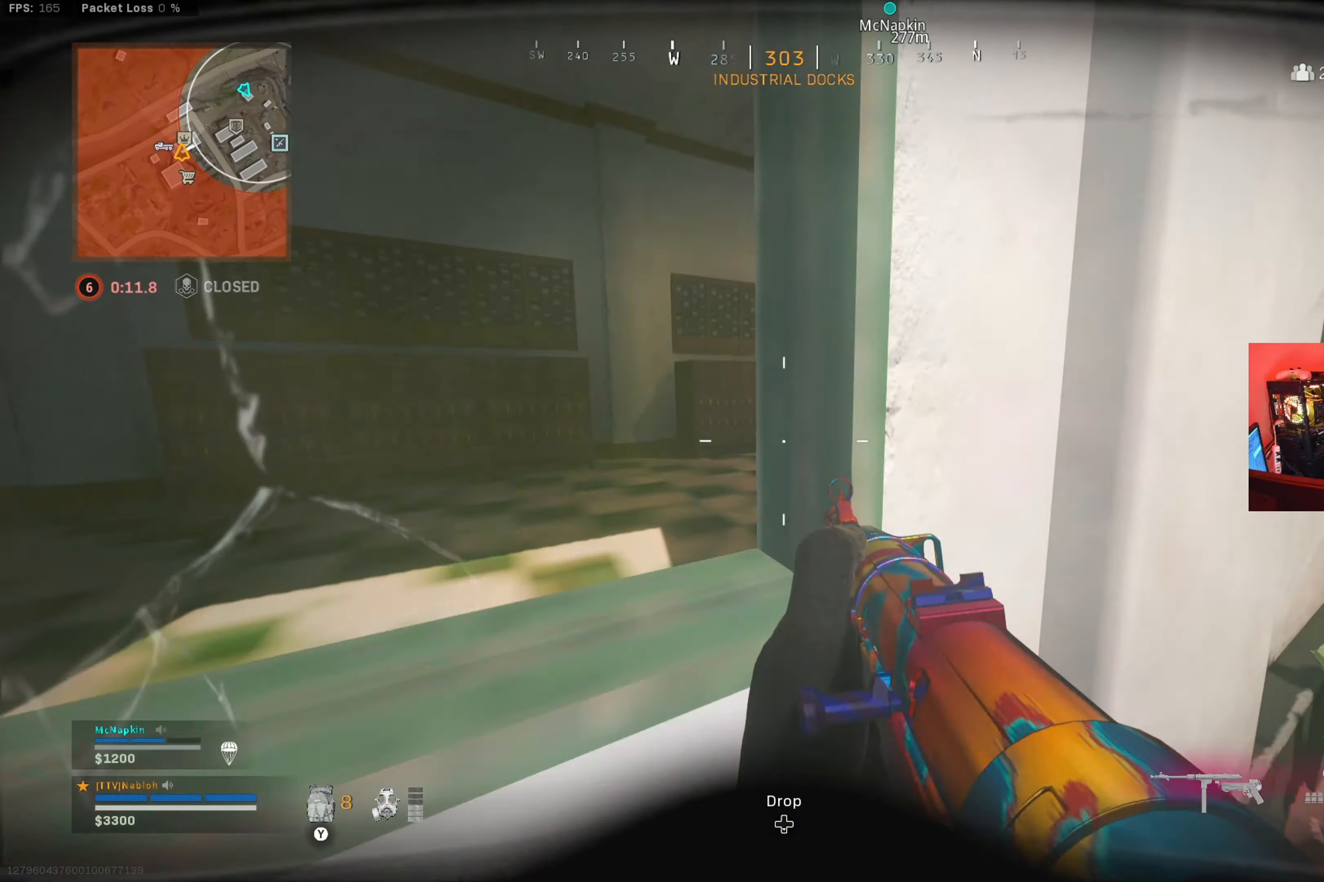
{"buttons": ["L3"], "left_stick": "up", "right_stick": "center", "button_events": [[67, "A", "up"], [367, "A", "down"], [384, "L3", "down"], [434, "A", "up"]]}
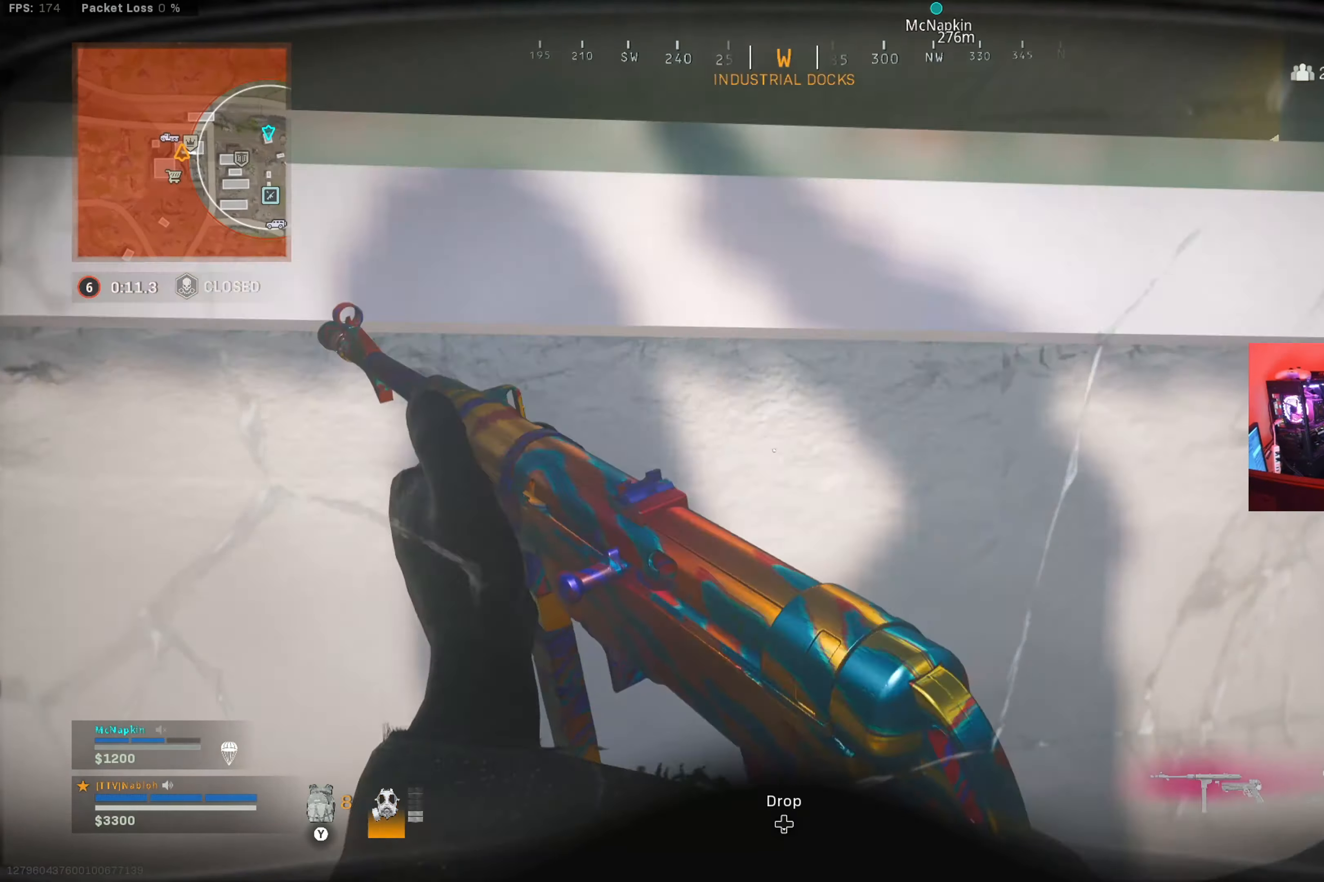
{"buttons": ["L3"], "left_stick": "up", "right_stick": "center", "button_events": [[17, "L3", "up"], [34, "A", "down"], [117, "A", "up"], [401, "L3", "down"]]}